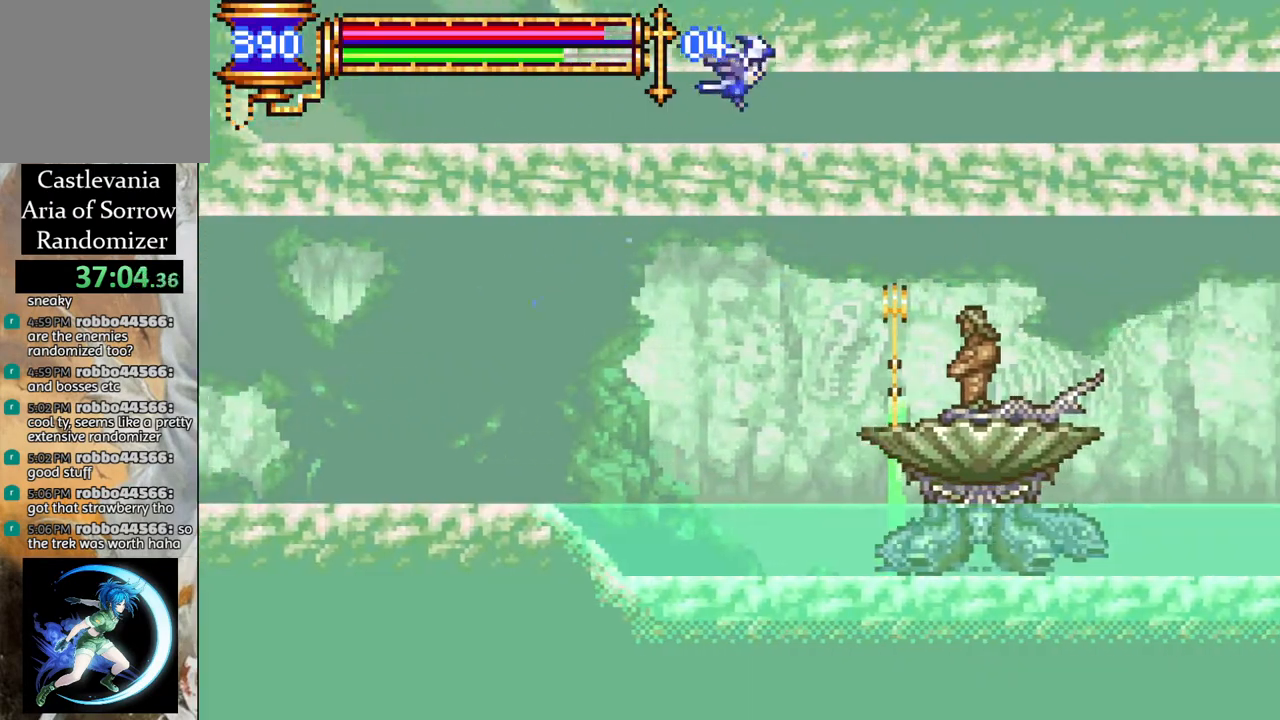
Gameplay with a controller (PlayStation layout); each line is a JSON object with the inputs held at the frame after it. "events" lists button and stick changes between this image and that frame as [ms after this image, input, new state], when the widget could be followed in between.
{"buttons": ["DPAD_RIGHT"], "left_stick": "center", "right_stick": "center", "events": []}
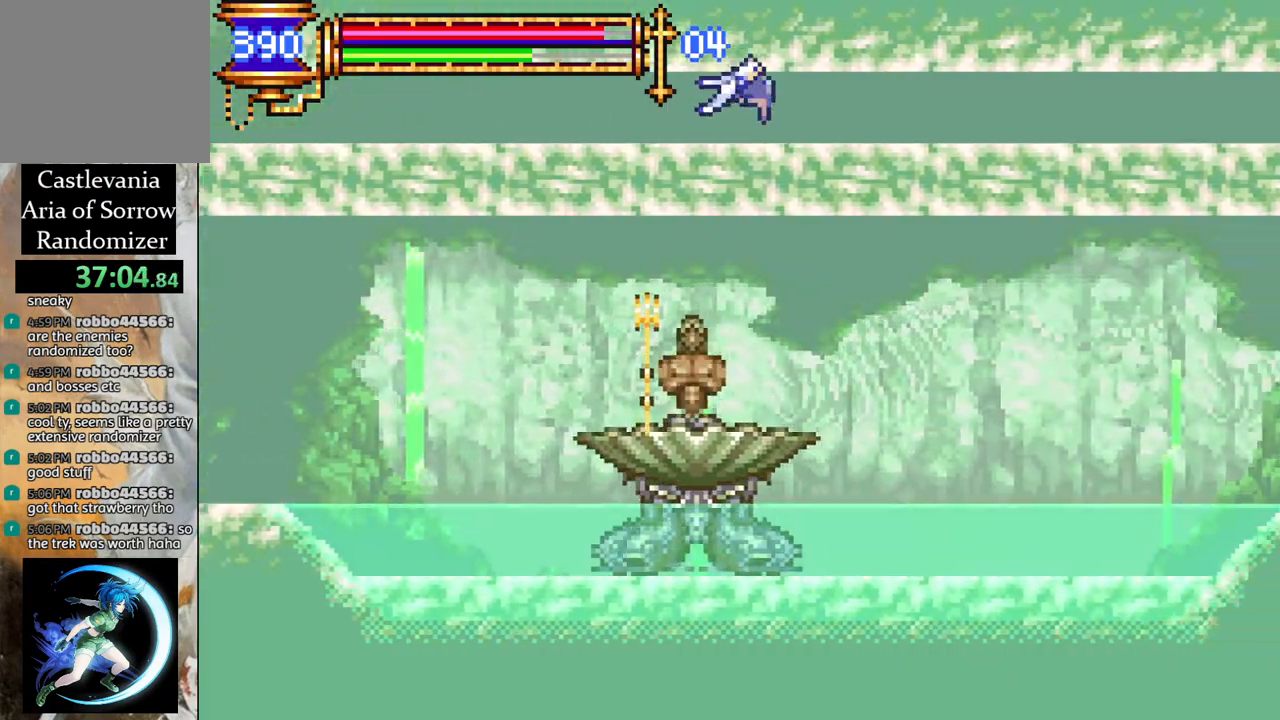
{"buttons": ["DPAD_RIGHT"], "left_stick": "center", "right_stick": "center", "events": []}
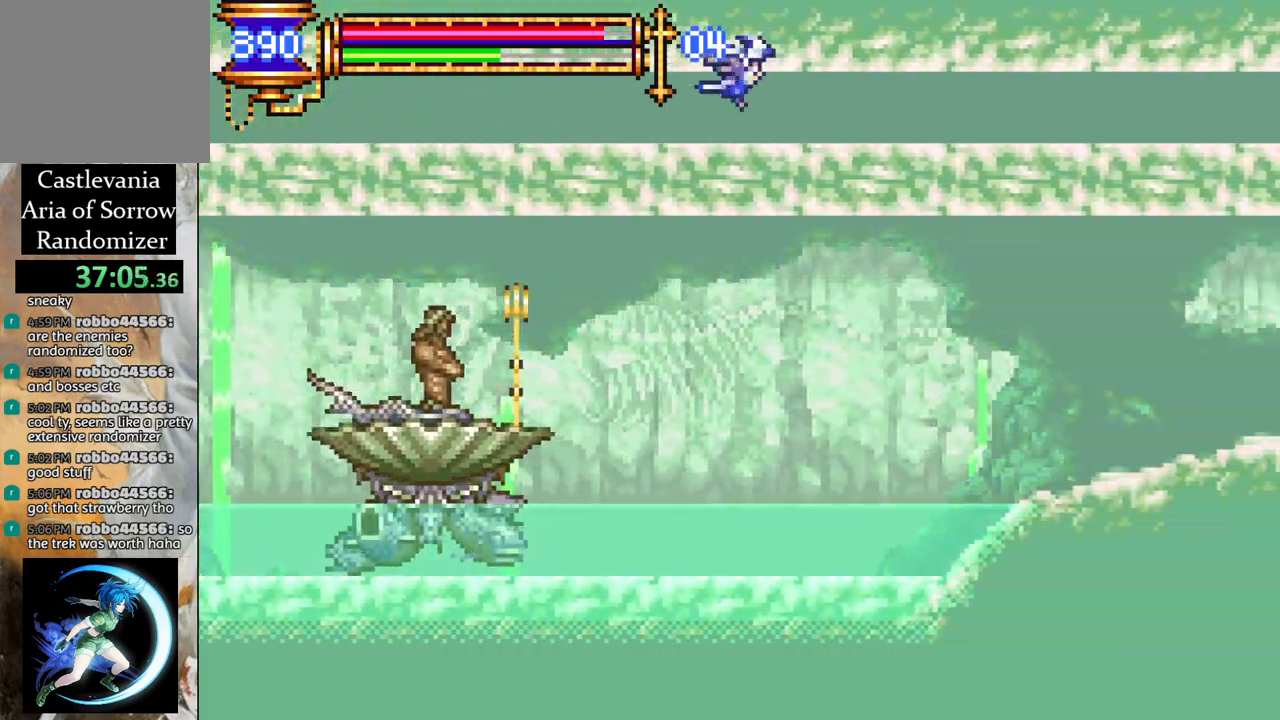
{"buttons": ["DPAD_RIGHT"], "left_stick": "center", "right_stick": "center", "events": []}
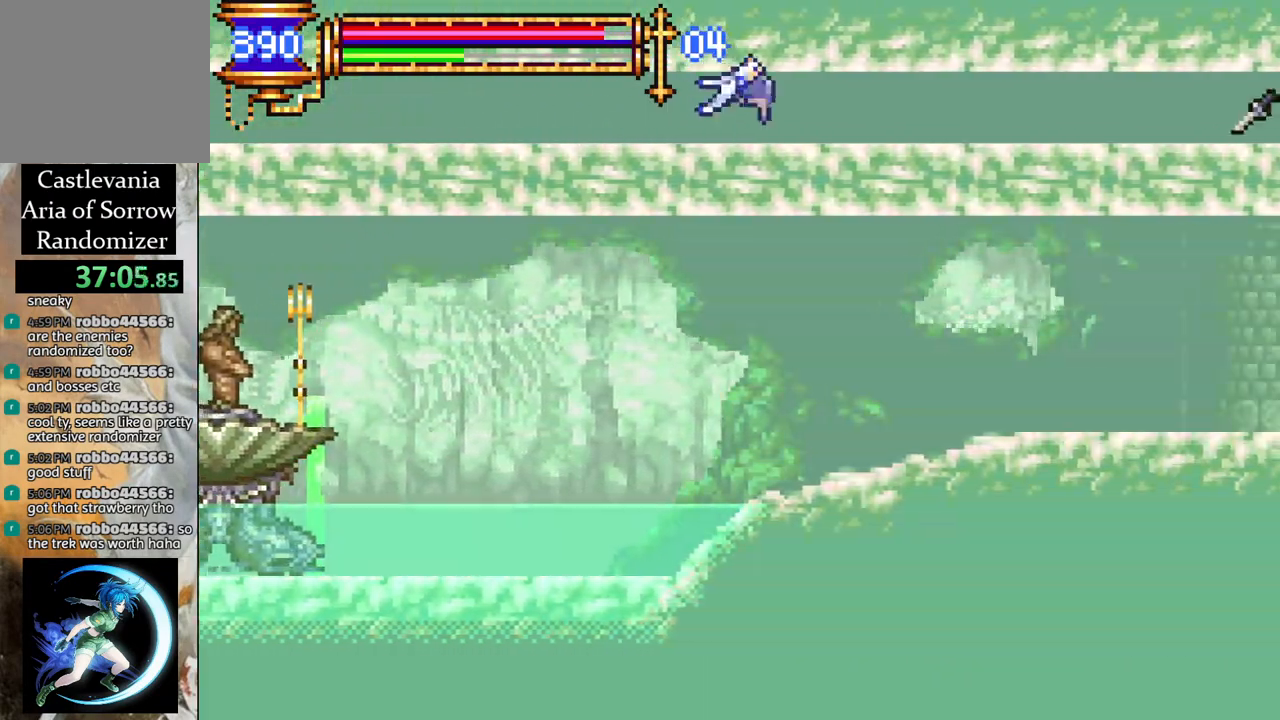
{"buttons": ["DPAD_RIGHT"], "left_stick": "center", "right_stick": "center", "events": []}
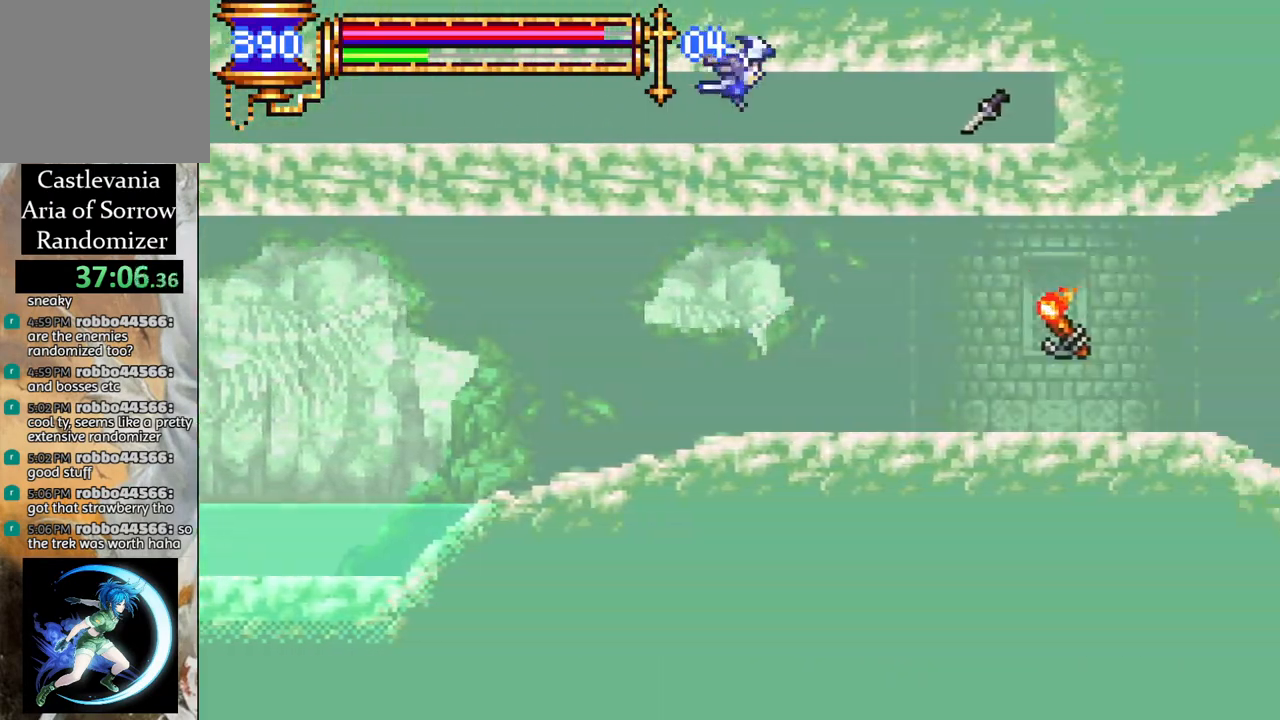
{"buttons": [], "left_stick": "center", "right_stick": "center", "events": [[417, "DPAD_RIGHT", "up"]]}
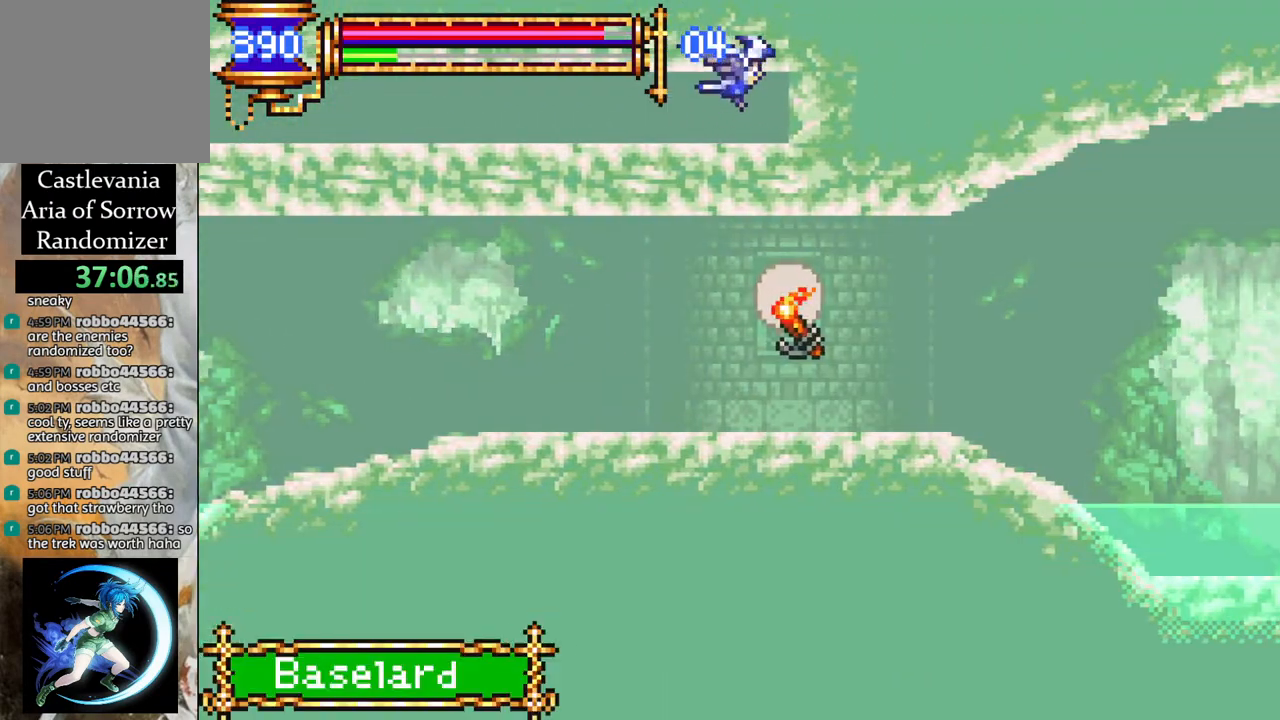
{"buttons": ["DPAD_LEFT"], "left_stick": "center", "right_stick": "center", "events": [[33, "DPAD_LEFT", "down"]]}
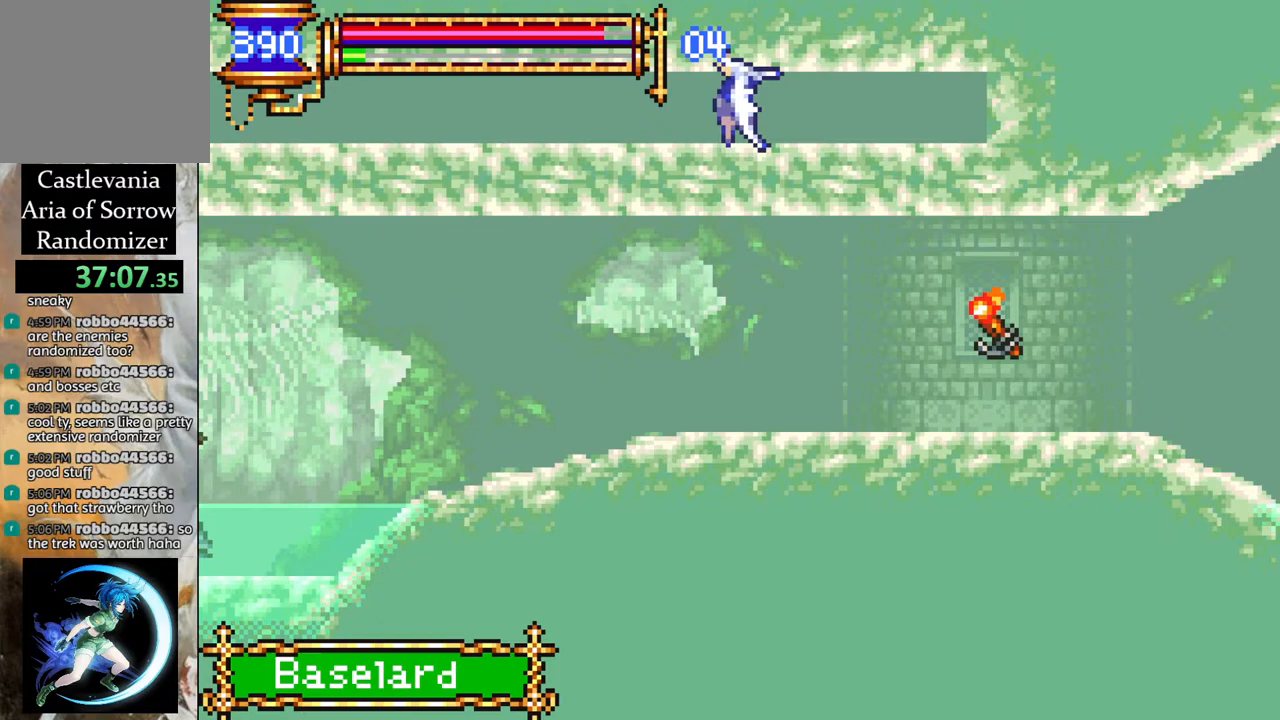
{"buttons": ["DPAD_LEFT"], "left_stick": "center", "right_stick": "center", "events": []}
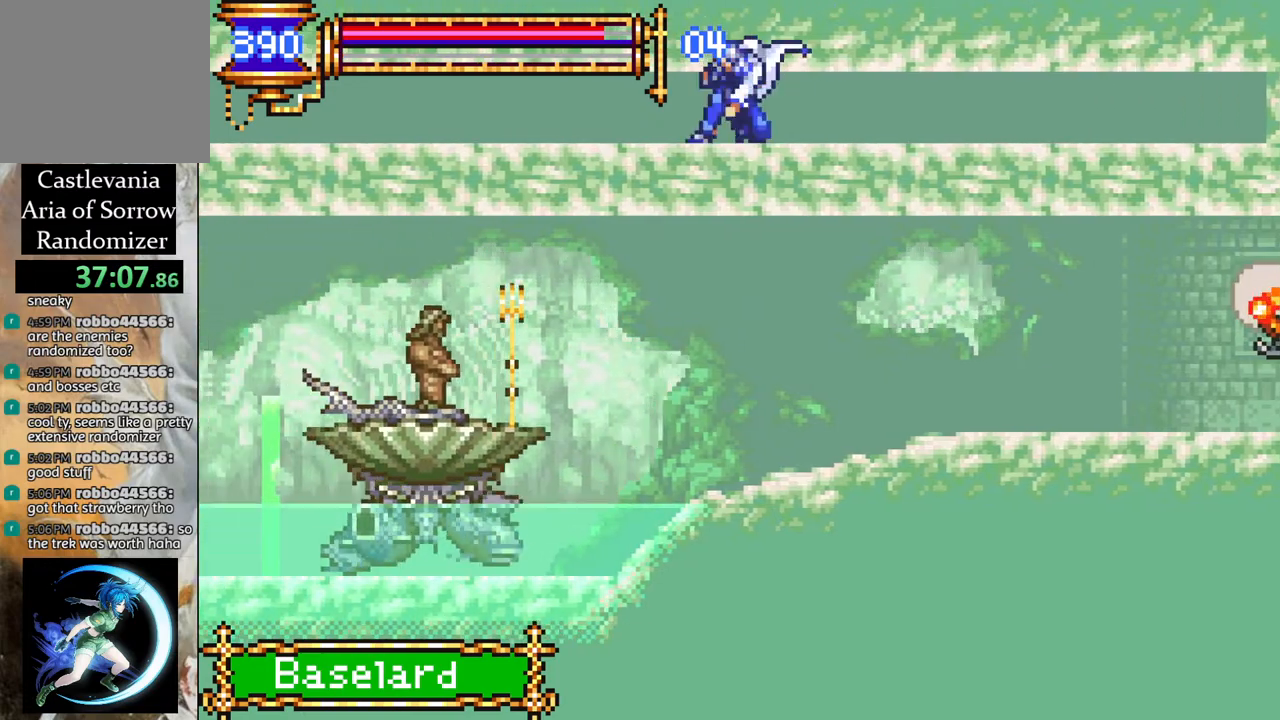
{"buttons": [], "left_stick": "center", "right_stick": "center", "events": [[467, "DPAD_LEFT", "up"]]}
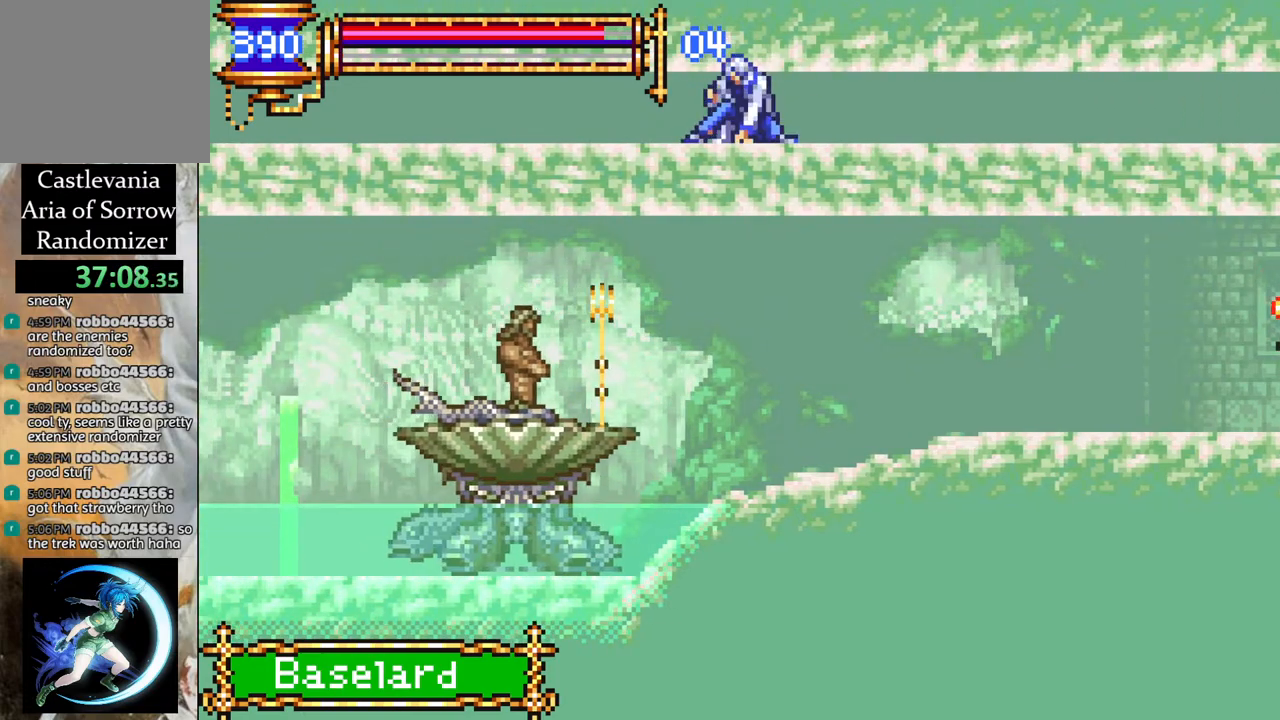
{"buttons": [], "left_stick": "center", "right_stick": "center", "events": [[17, "DPAD_LEFT", "down"], [183, "DPAD_LEFT", "up"]]}
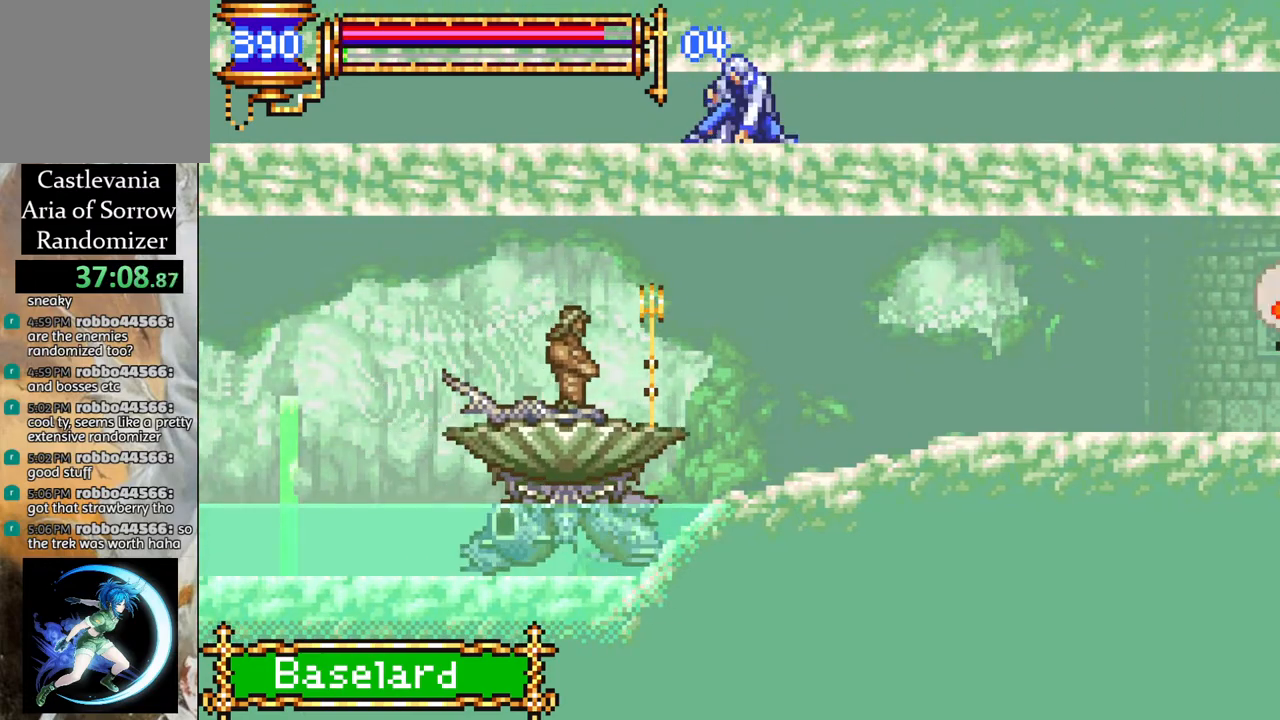
{"buttons": [], "left_stick": "center", "right_stick": "center", "events": []}
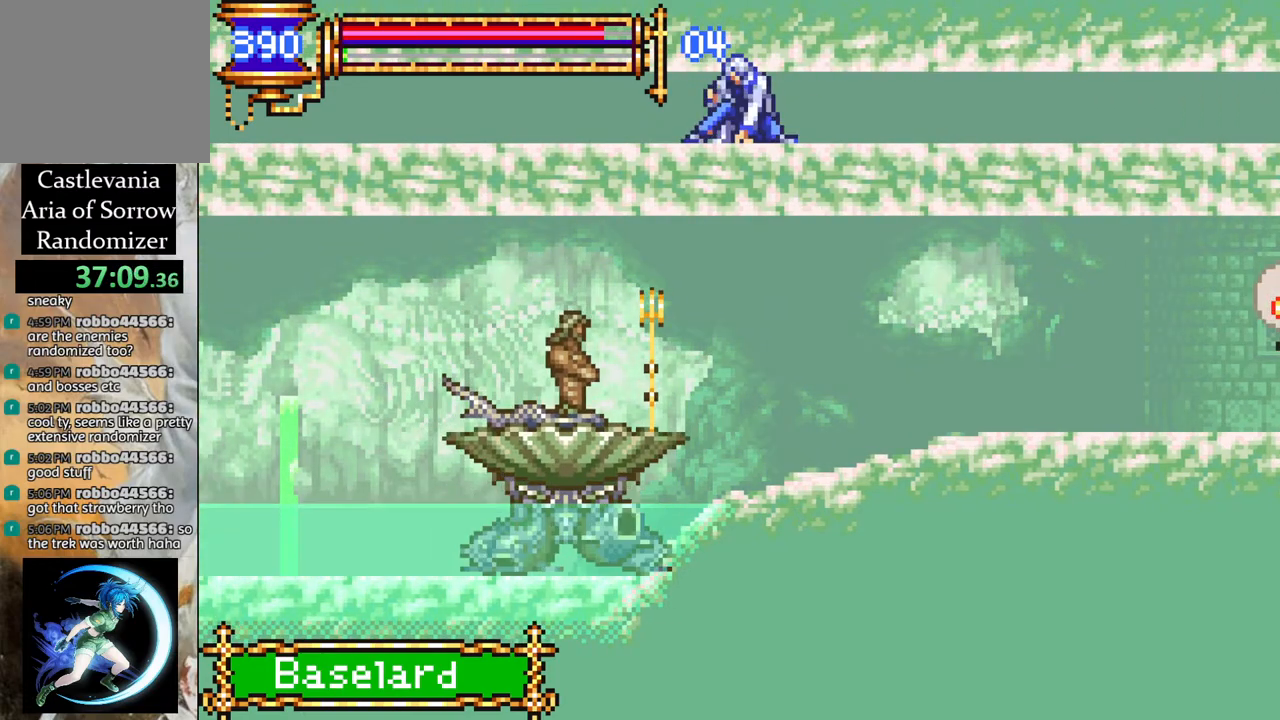
{"buttons": [], "left_stick": "center", "right_stick": "center", "events": []}
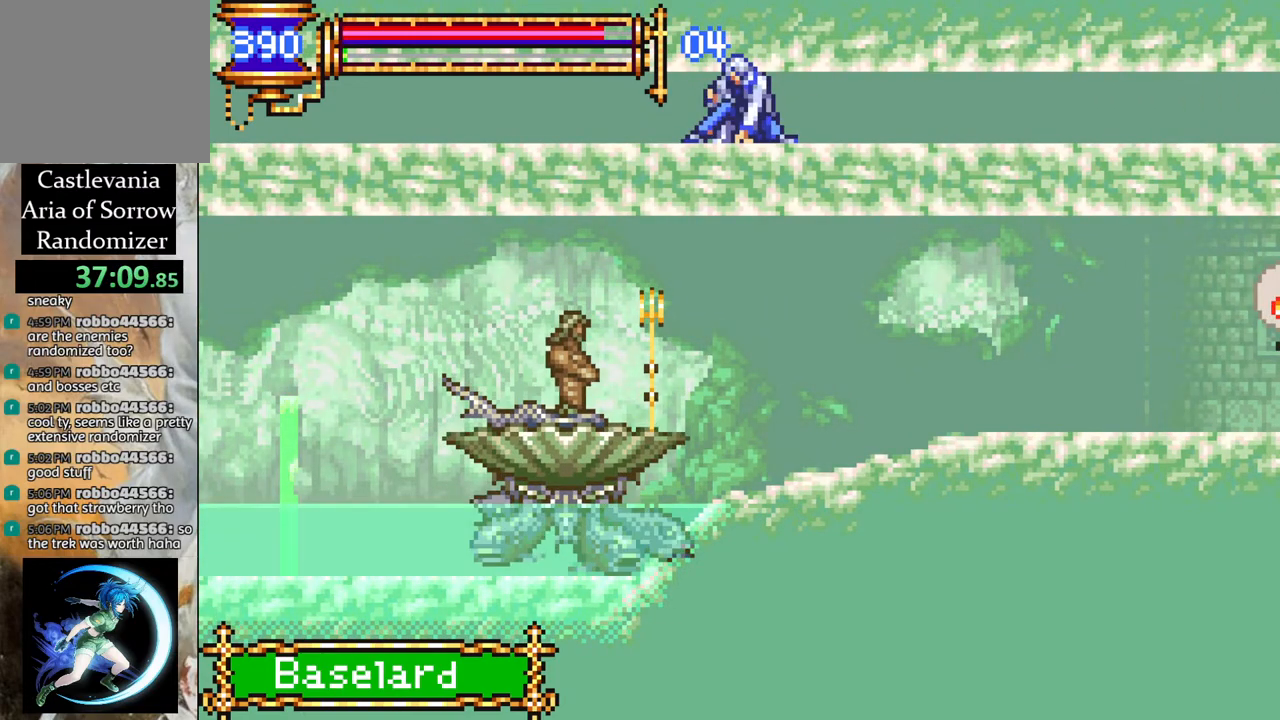
{"buttons": [], "left_stick": "center", "right_stick": "center", "events": []}
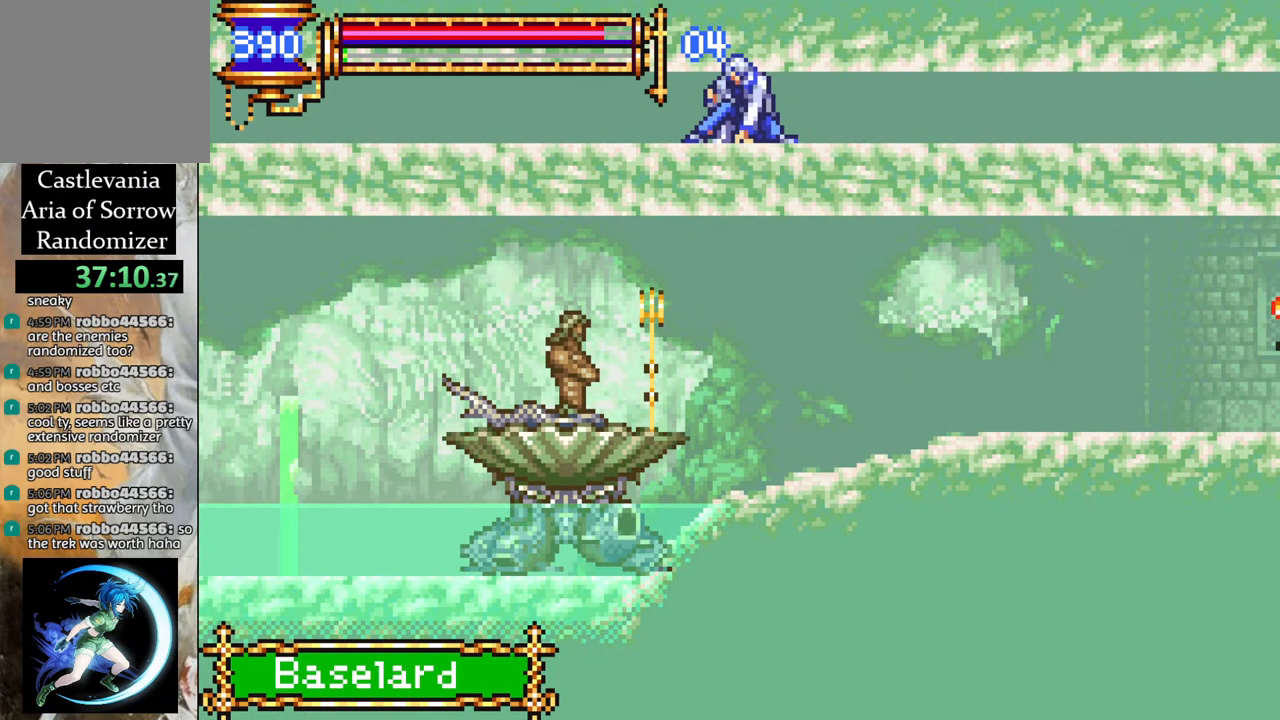
{"buttons": [], "left_stick": "center", "right_stick": "center", "events": []}
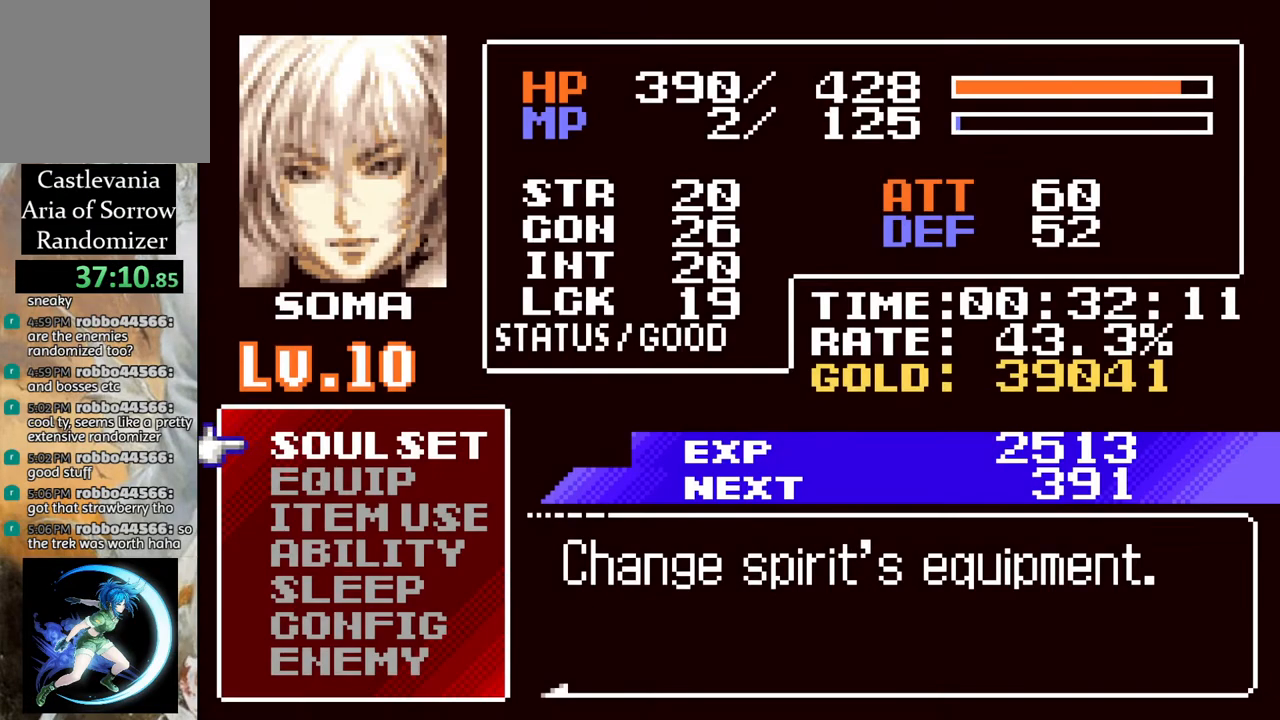
{"buttons": [], "left_stick": "center", "right_stick": "center", "events": []}
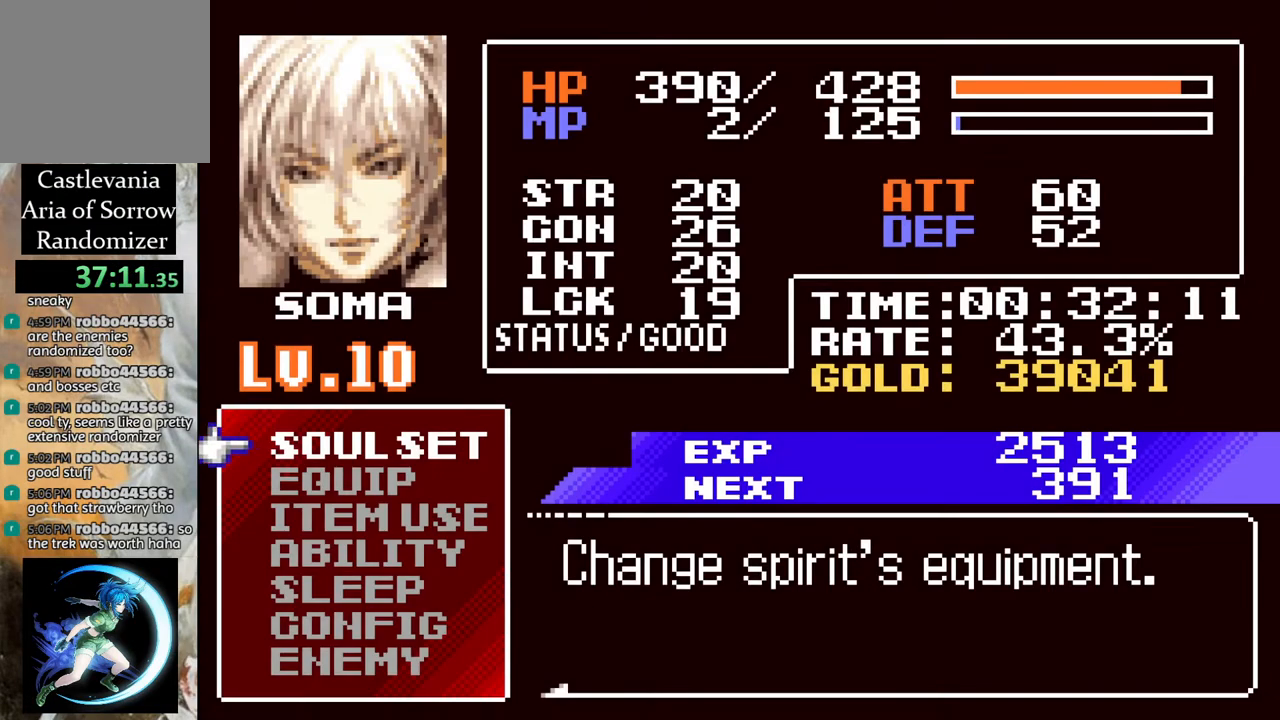
{"buttons": [], "left_stick": "center", "right_stick": "center", "events": [[433, "CROSS", "down"], [483, "CROSS", "up"]]}
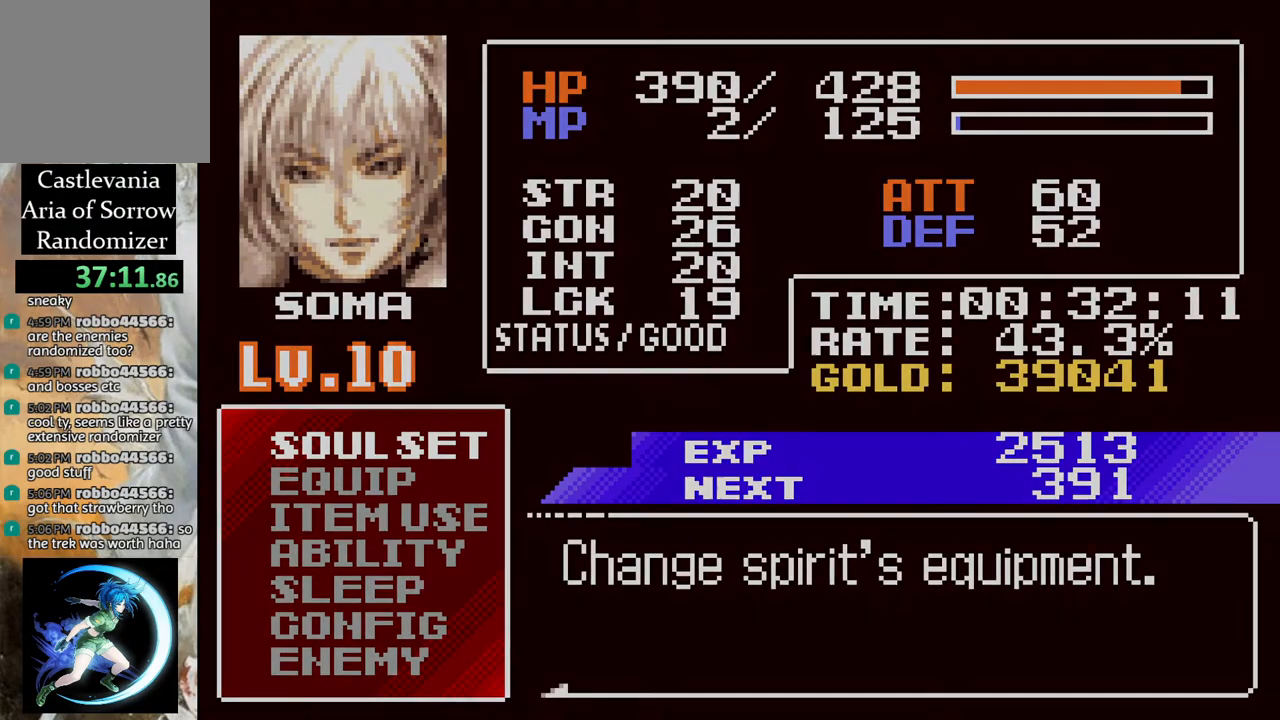
{"buttons": [], "left_stick": "center", "right_stick": "center", "events": [[367, "CIRCLE", "down"], [483, "CIRCLE", "up"]]}
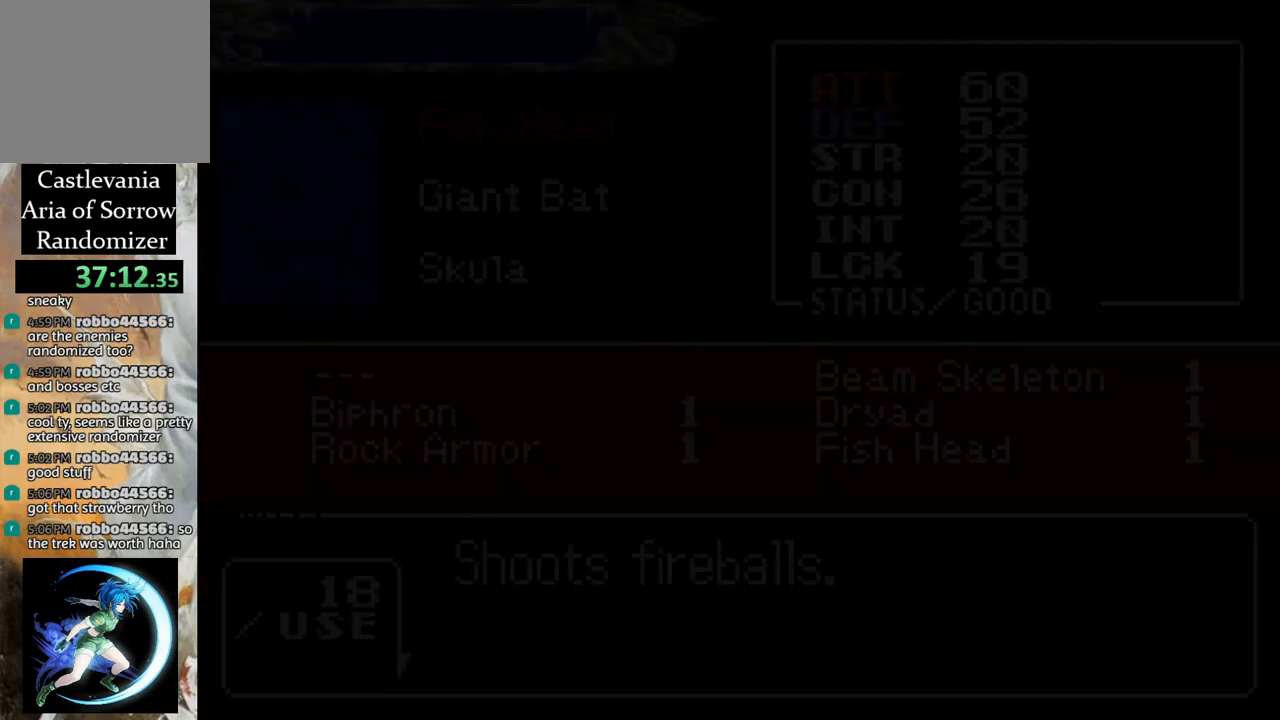
{"buttons": ["DPAD_UP"], "left_stick": "center", "right_stick": "center", "events": [[217, "DPAD_UP", "down"], [300, "DPAD_UP", "up"], [367, "DPAD_UP", "down"], [450, "DPAD_UP", "up"], [500, "DPAD_UP", "down"]]}
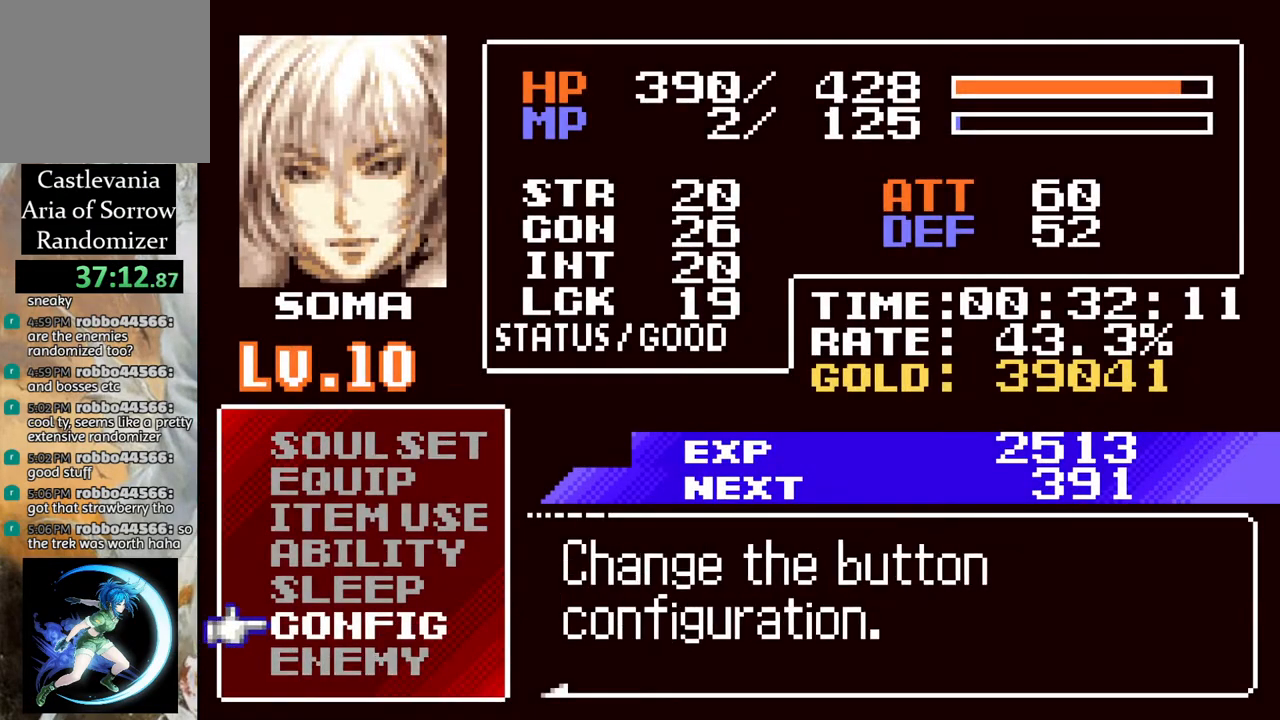
{"buttons": [], "left_stick": "center", "right_stick": "center", "events": [[100, "DPAD_UP", "up"], [150, "CROSS", "down"], [233, "CROSS", "up"], [300, "DPAD_LEFT", "down"], [367, "DPAD_LEFT", "up"], [400, "CROSS", "down"], [467, "CROSS", "up"]]}
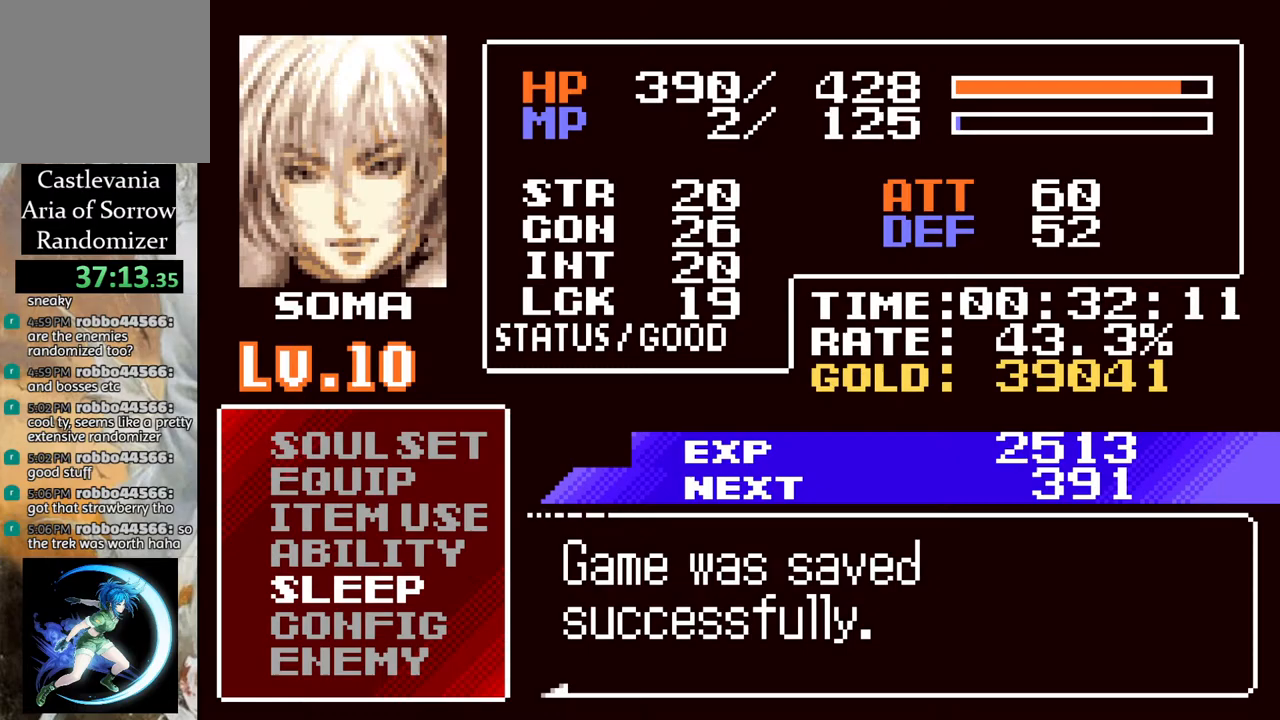
{"buttons": ["CROSS"], "left_stick": "center", "right_stick": "center", "events": [[200, "CROSS", "down"], [250, "CROSS", "up"], [333, "CROSS", "down"], [400, "CROSS", "up"], [467, "CROSS", "down"]]}
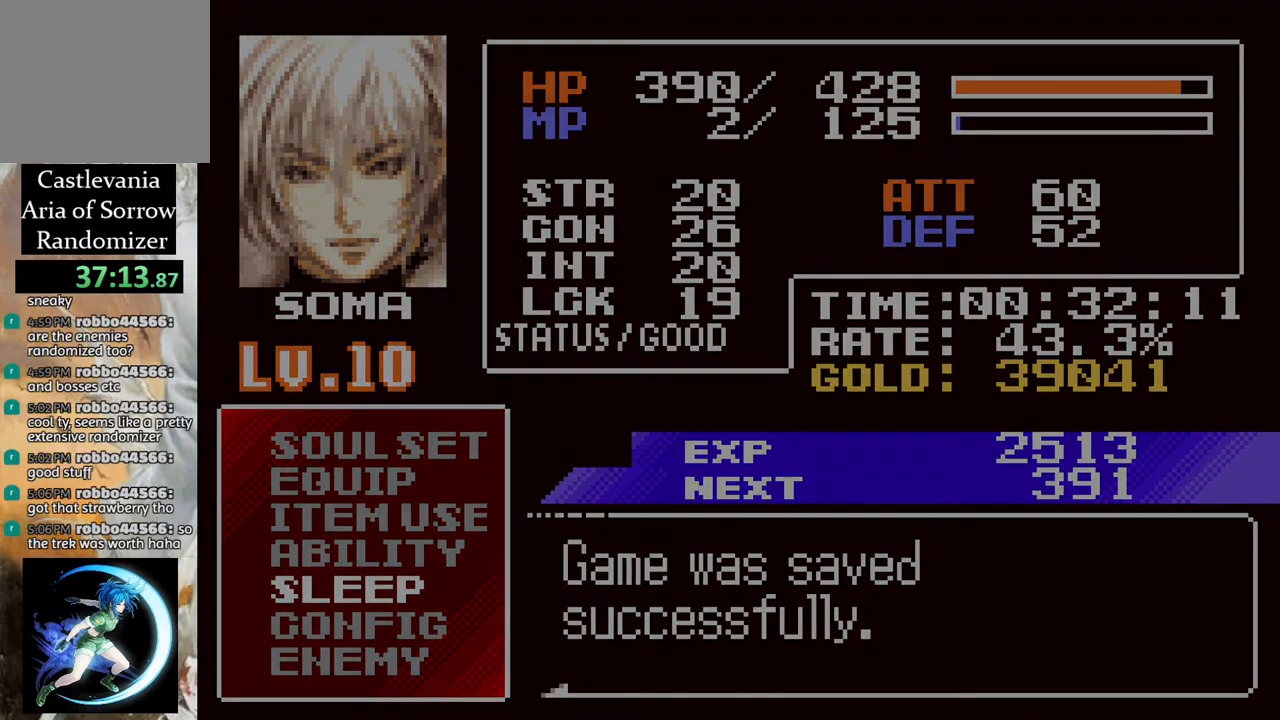
{"buttons": ["CROSS"], "left_stick": "center", "right_stick": "center", "events": [[67, "CROSS", "up"], [100, "CROSS", "down"], [267, "CROSS", "up"], [350, "CROSS", "down"], [400, "CROSS", "up"], [483, "CROSS", "down"]]}
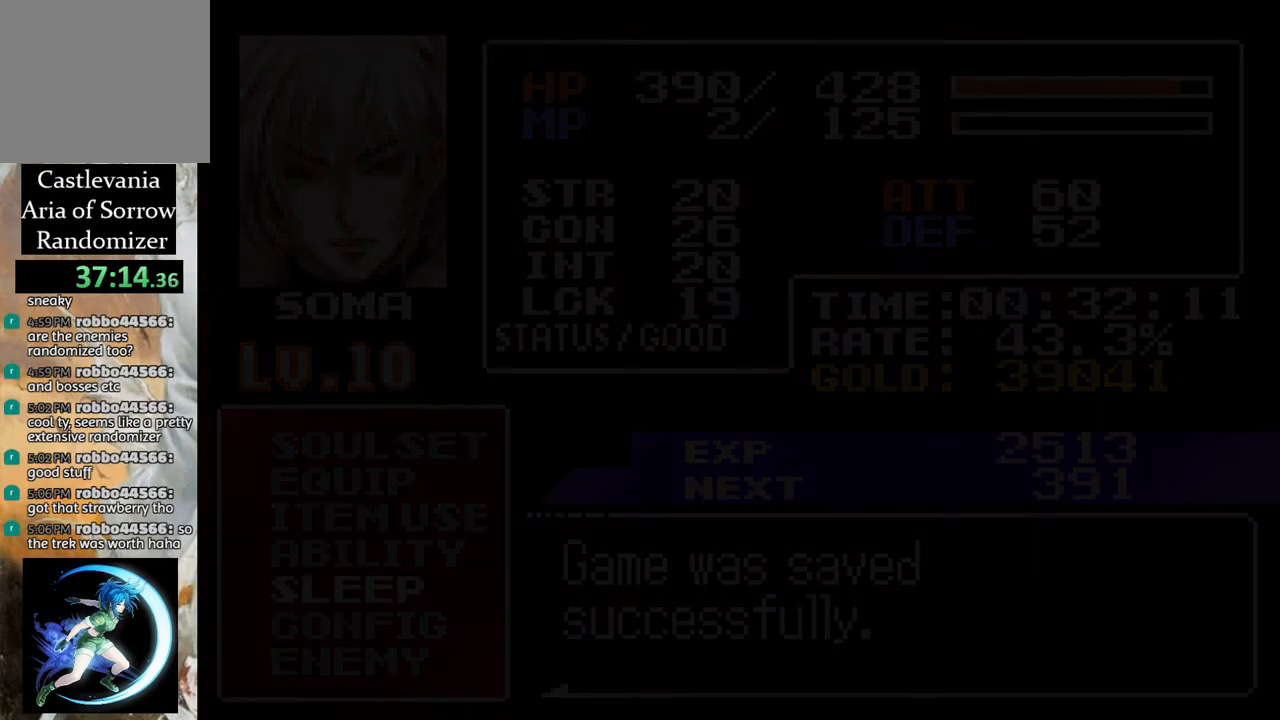
{"buttons": ["CROSS"], "left_stick": "center", "right_stick": "center", "events": [[33, "CROSS", "up"], [117, "CROSS", "down"], [167, "CROSS", "up"], [233, "CROSS", "down"], [300, "CROSS", "up"], [367, "CROSS", "down"], [433, "CROSS", "up"], [500, "CROSS", "down"]]}
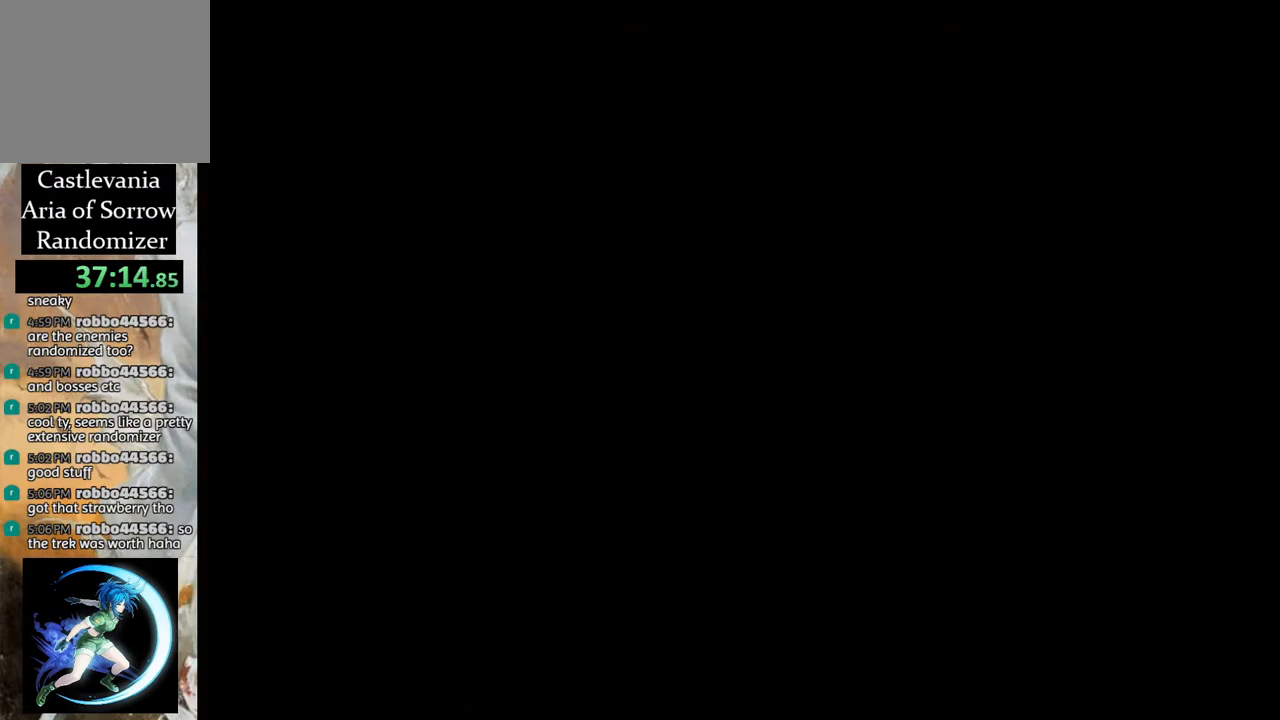
{"buttons": [], "left_stick": "center", "right_stick": "center", "events": [[50, "CROSS", "up"], [117, "CROSS", "down"], [167, "CROSS", "up"], [250, "CROSS", "down"], [333, "CROSS", "up"], [367, "CROSS", "down"], [450, "CROSS", "up"]]}
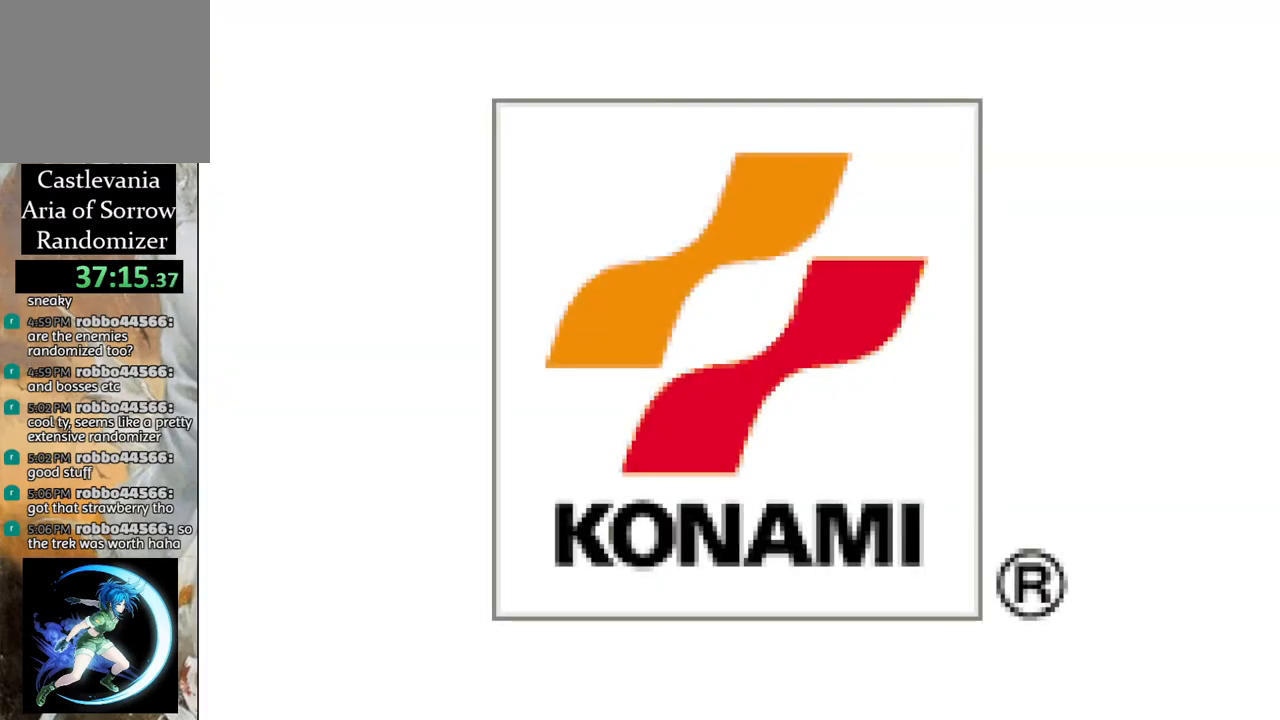
{"buttons": ["CROSS"], "left_stick": "center", "right_stick": "center", "events": [[17, "CROSS", "down"], [67, "CROSS", "up"], [150, "CROSS", "down"], [200, "CROSS", "up"], [283, "CROSS", "down"], [350, "CROSS", "up"], [400, "CROSS", "down"]]}
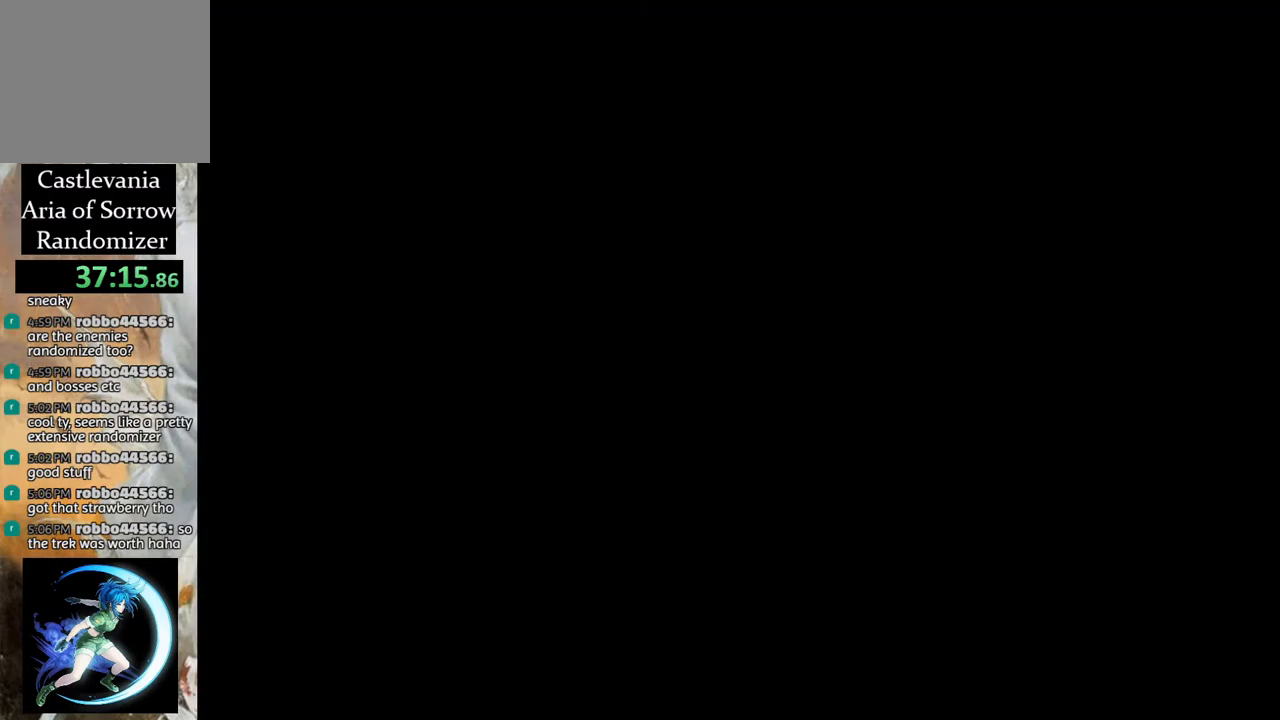
{"buttons": ["CROSS"], "left_stick": "center", "right_stick": "center", "events": [[83, "CROSS", "up"], [167, "CROSS", "down"], [250, "CROSS", "up"], [317, "CROSS", "down"], [400, "CROSS", "up"], [467, "CROSS", "down"]]}
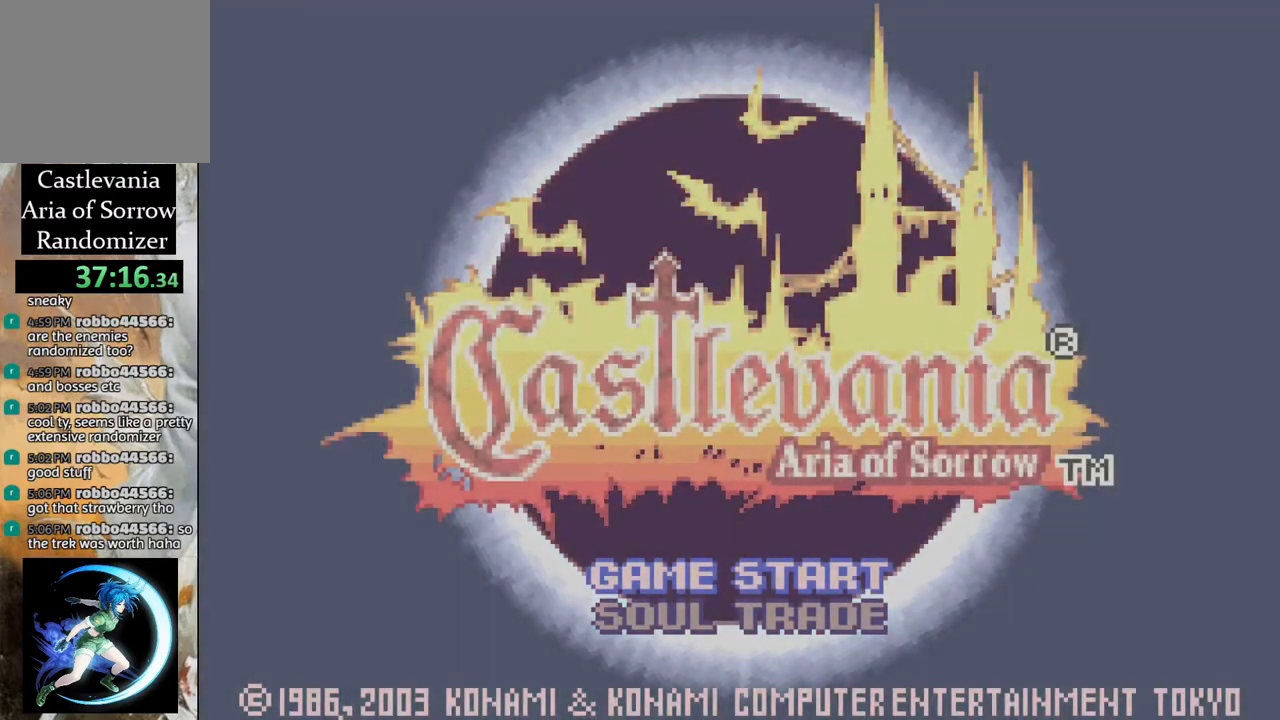
{"buttons": ["CROSS"], "left_stick": "center", "right_stick": "center", "events": [[33, "CROSS", "up"], [117, "CROSS", "down"], [200, "CROSS", "up"], [283, "CROSS", "down"], [417, "CROSS", "up"], [467, "CROSS", "down"]]}
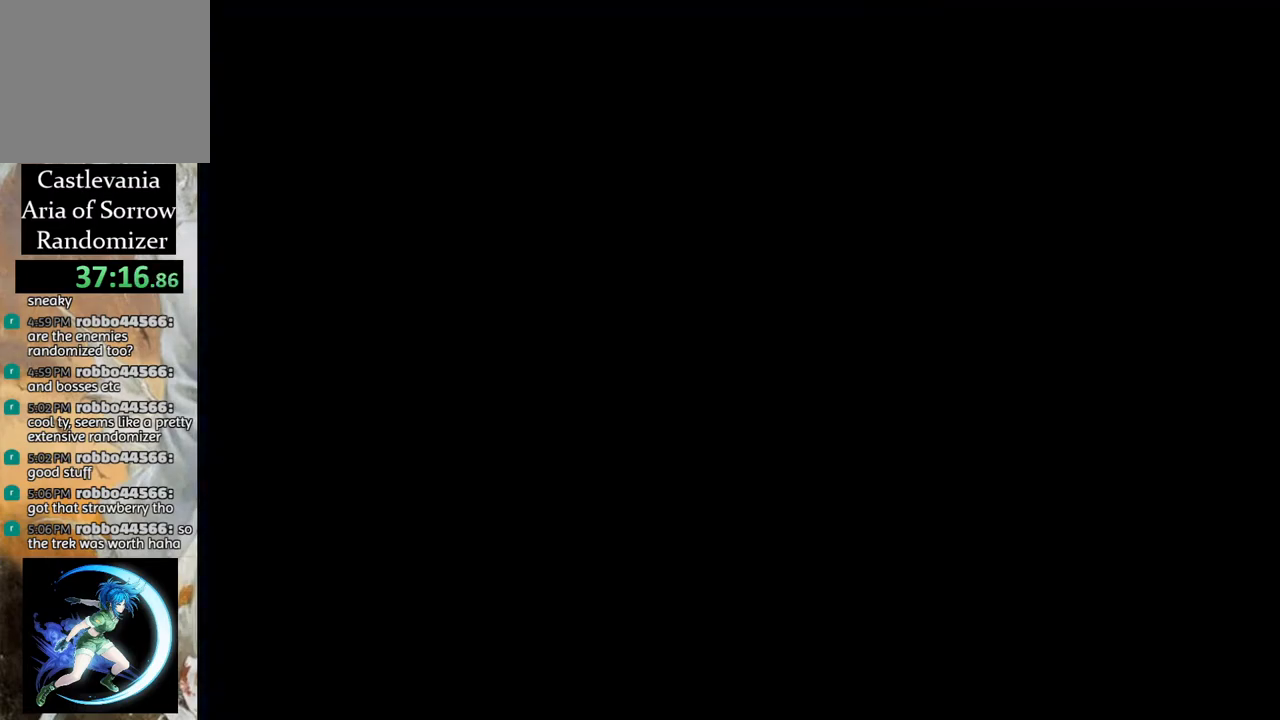
{"buttons": [], "left_stick": "center", "right_stick": "center", "events": [[50, "CROSS", "up"], [133, "CROSS", "down"], [217, "CROSS", "up"], [283, "CROSS", "down"], [350, "CROSS", "up"], [433, "CROSS", "down"], [483, "CROSS", "up"]]}
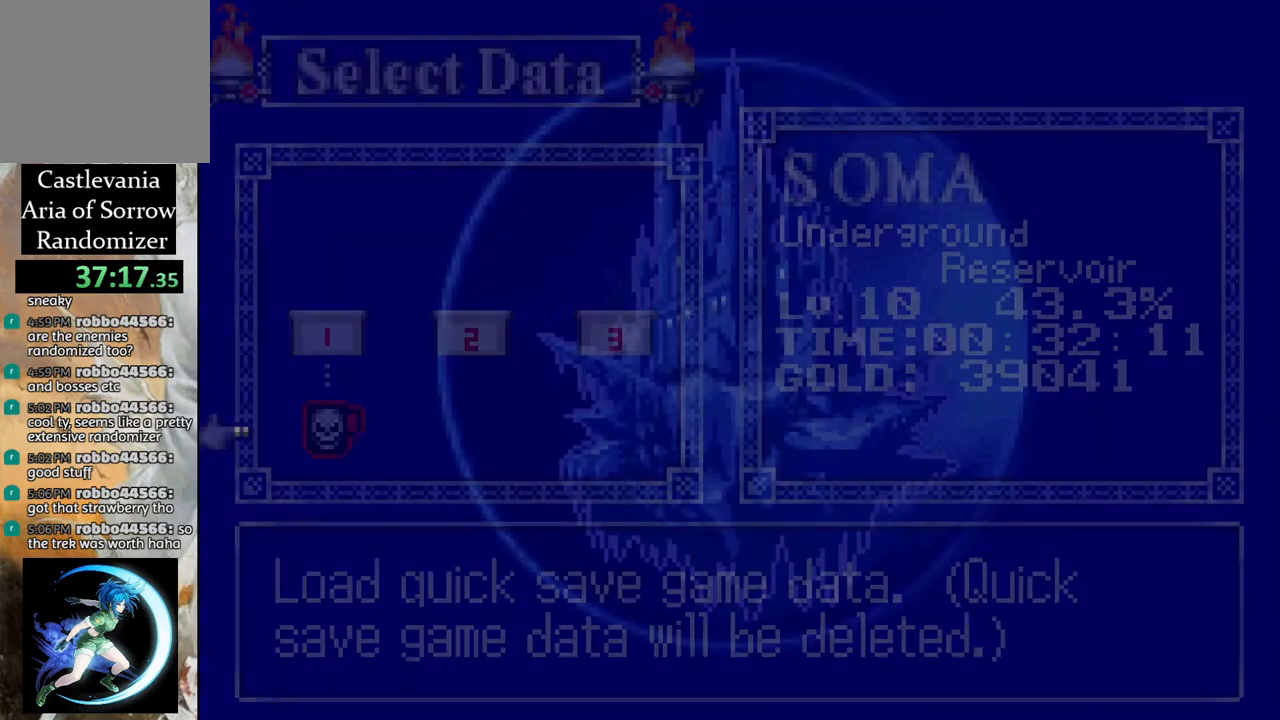
{"buttons": [], "left_stick": "center", "right_stick": "center", "events": [[83, "CROSS", "down"], [133, "CROSS", "up"], [217, "CROSS", "down"], [283, "CROSS", "up"]]}
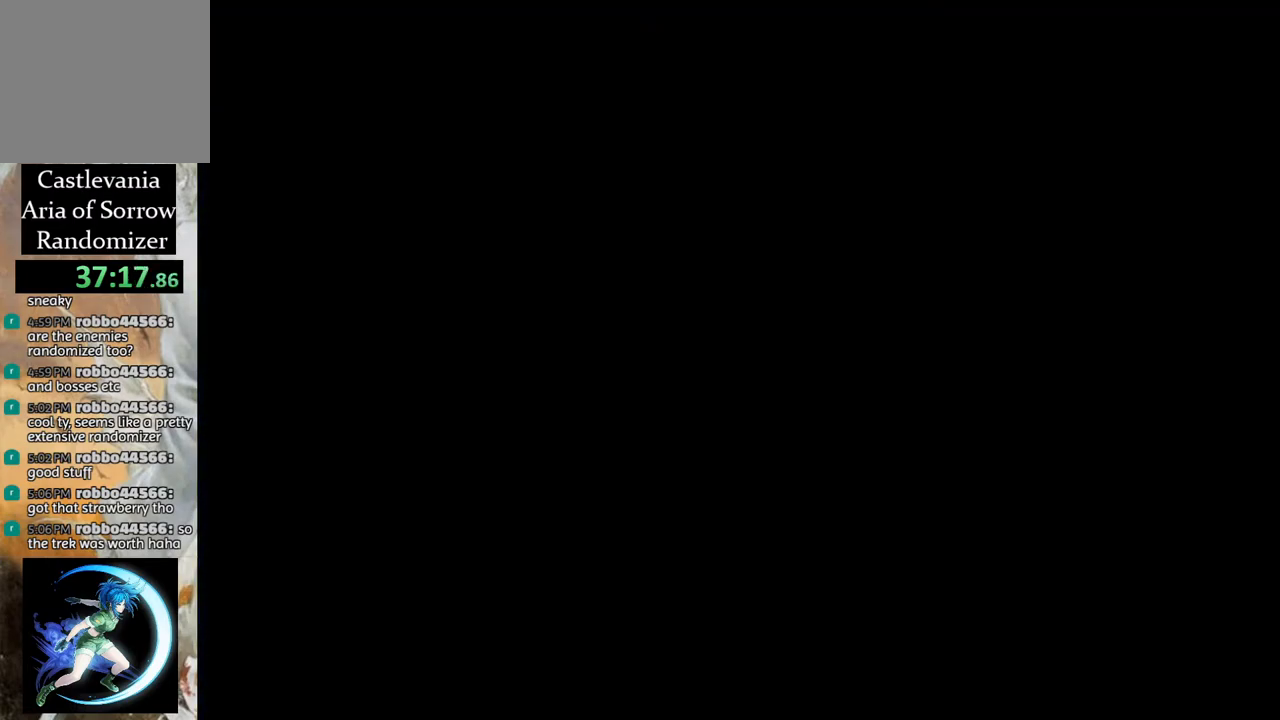
{"buttons": [], "left_stick": "center", "right_stick": "center", "events": []}
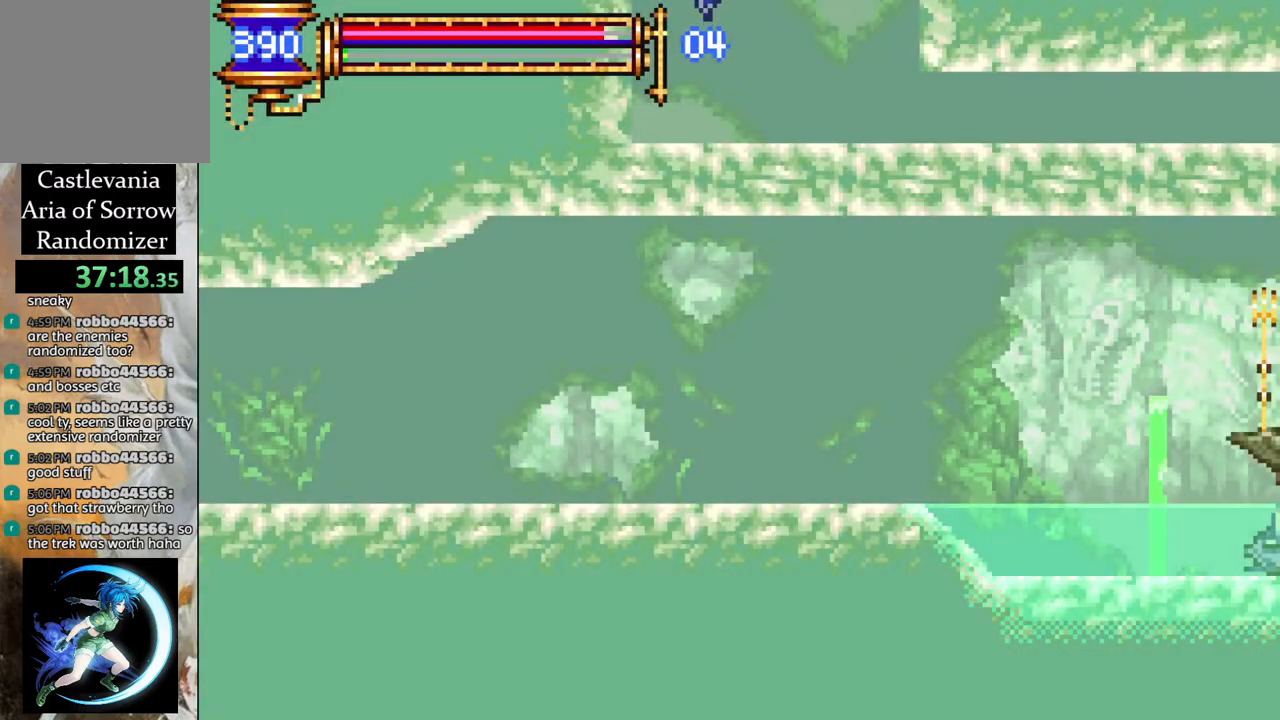
{"buttons": [], "left_stick": "center", "right_stick": "center", "events": []}
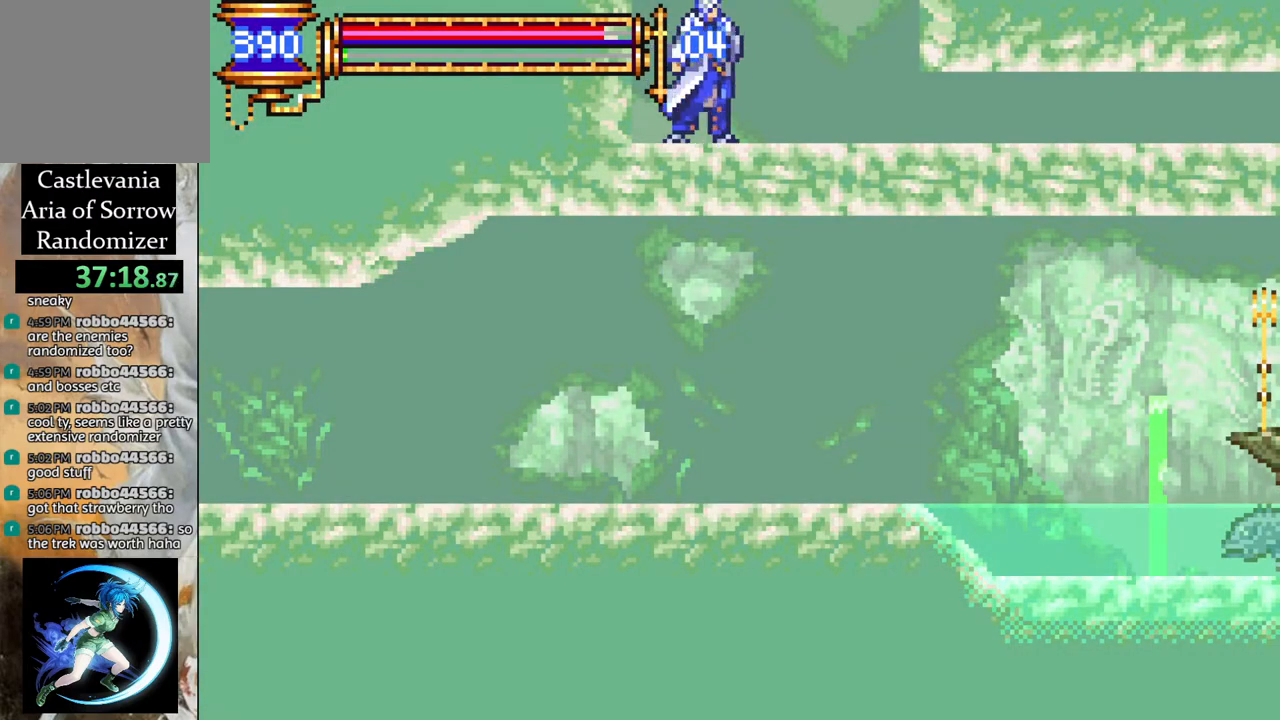
{"buttons": ["CROSS"], "left_stick": "center", "right_stick": "center", "events": [[17, "DPAD_RIGHT", "down"], [50, "DPAD_RIGHT", "up"], [167, "CROSS", "down"]]}